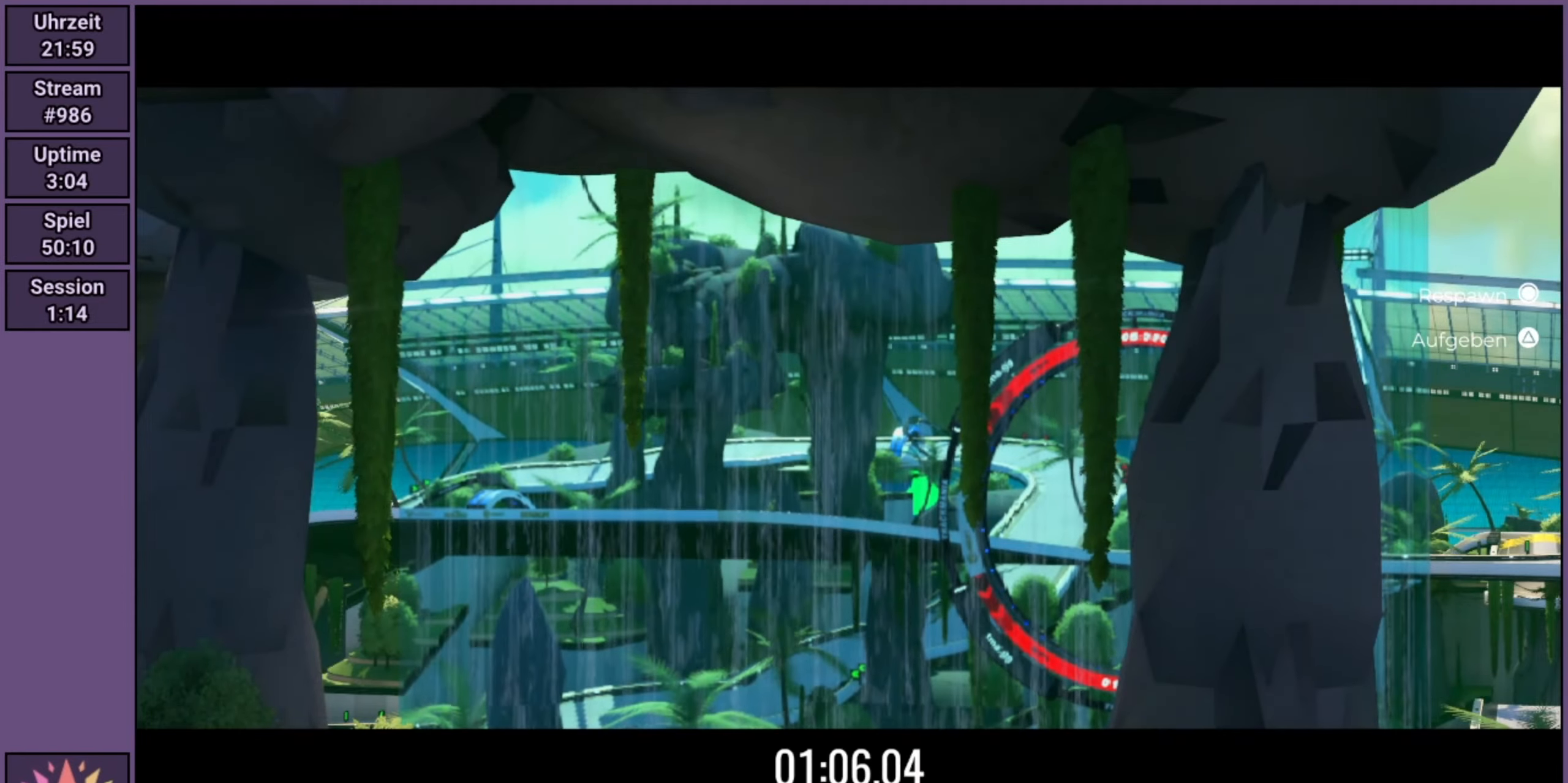
Gameplay with a controller (Xbox layout); each line is a JSON object with the inputs held at the frame after it. "events" lists button and stick changes between this image and that frame as [ms after this image, input, new state], when the widget could be followed in between. Not read: L3 R3 right_stick.
{"buttons": ["R2"], "left_stick": "center", "events": [[66, "Y", "down"], [133, "Y", "up"], [266, "R2", "down"]]}
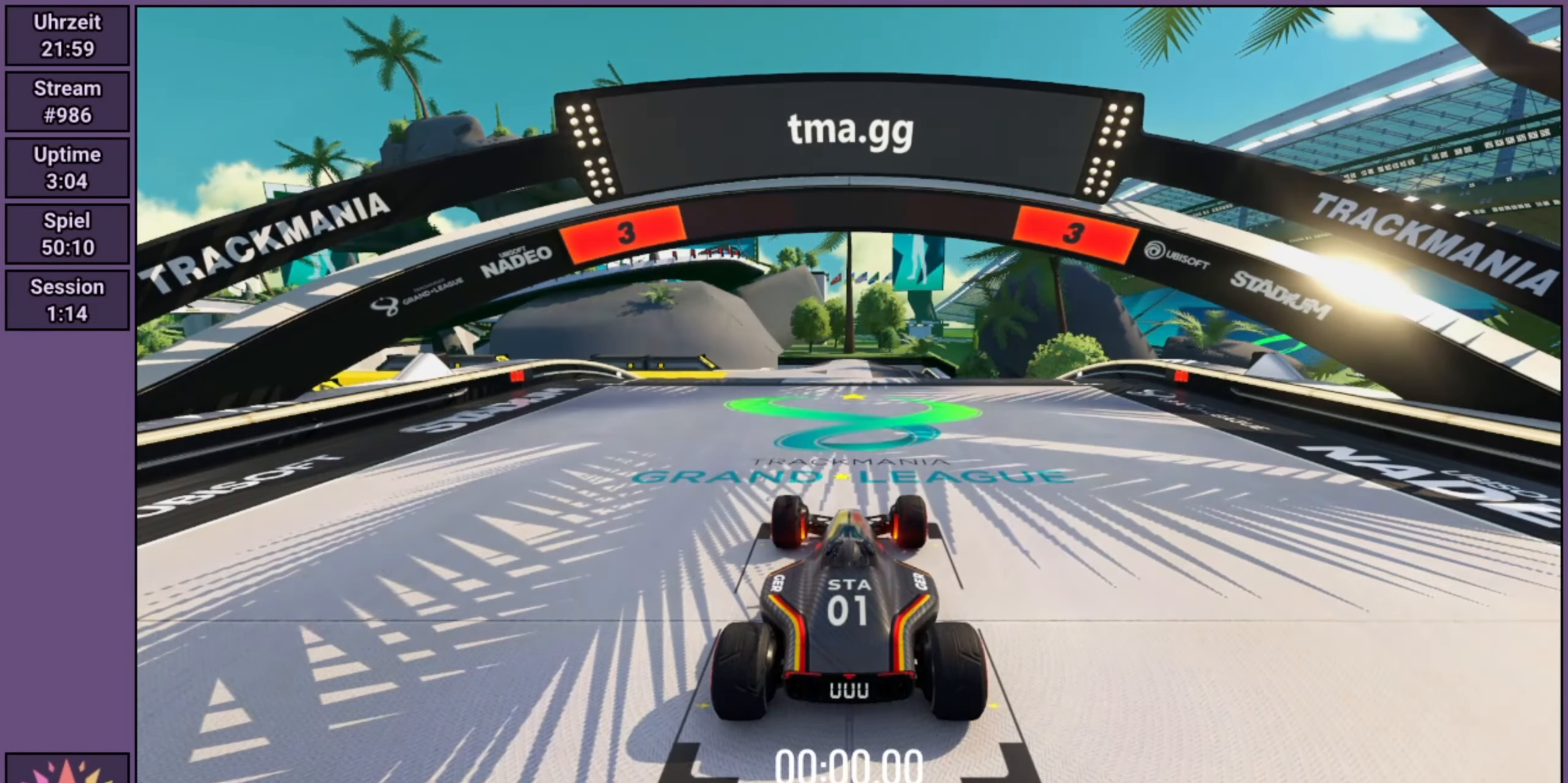
{"buttons": ["R2"], "left_stick": "center", "events": []}
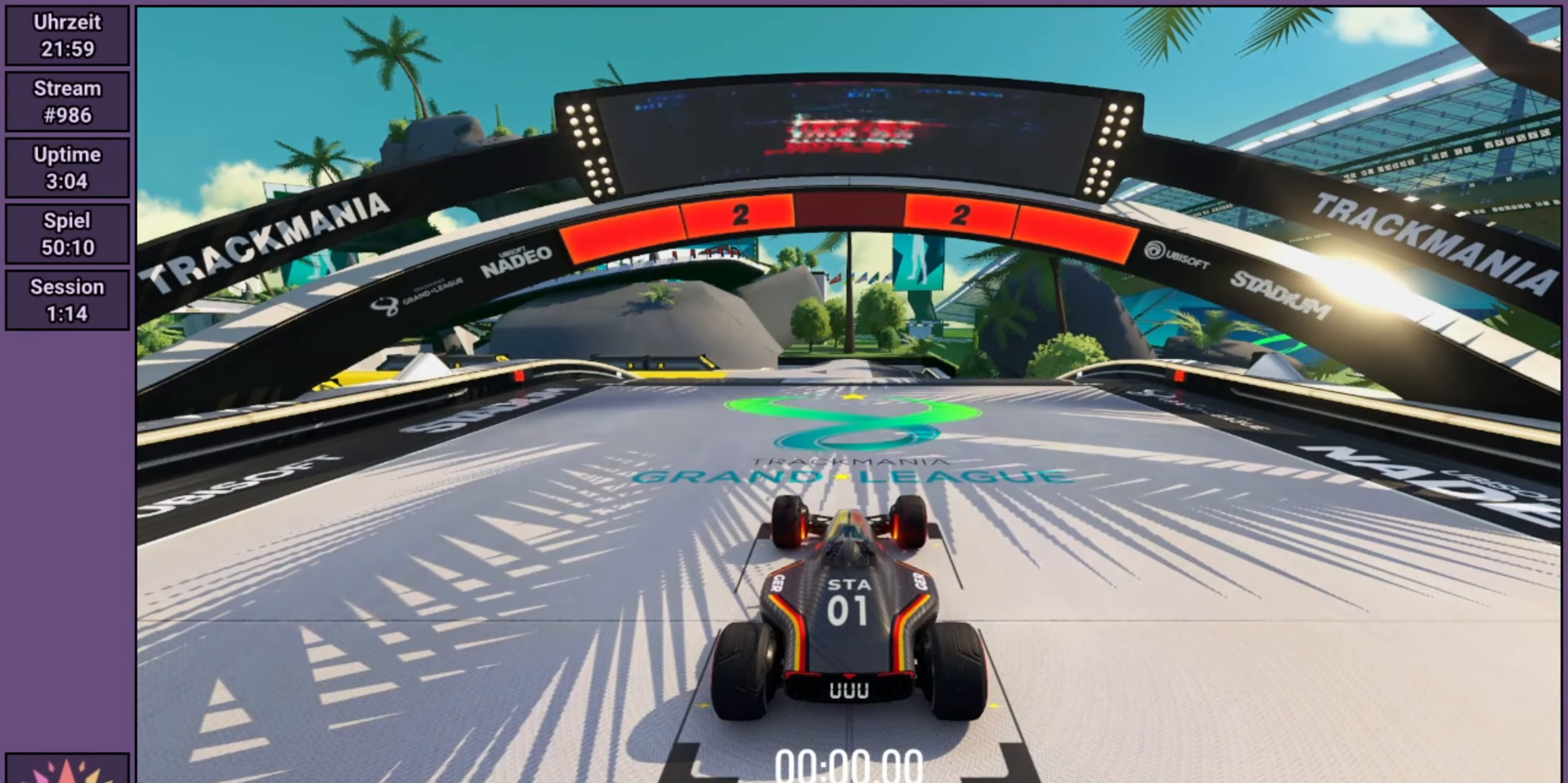
{"buttons": ["R2"], "left_stick": "center", "events": []}
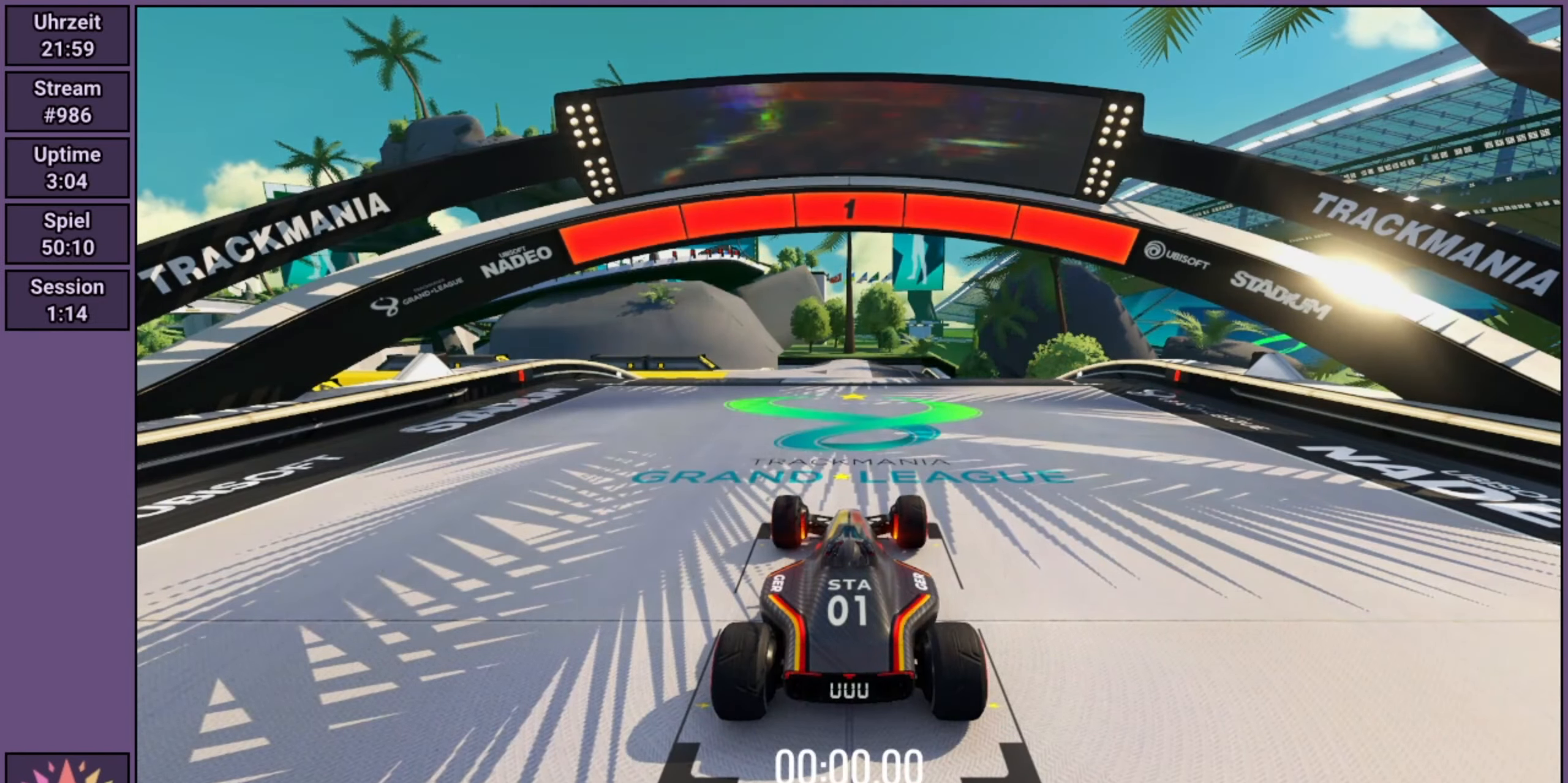
{"buttons": ["R2"], "left_stick": "center", "events": []}
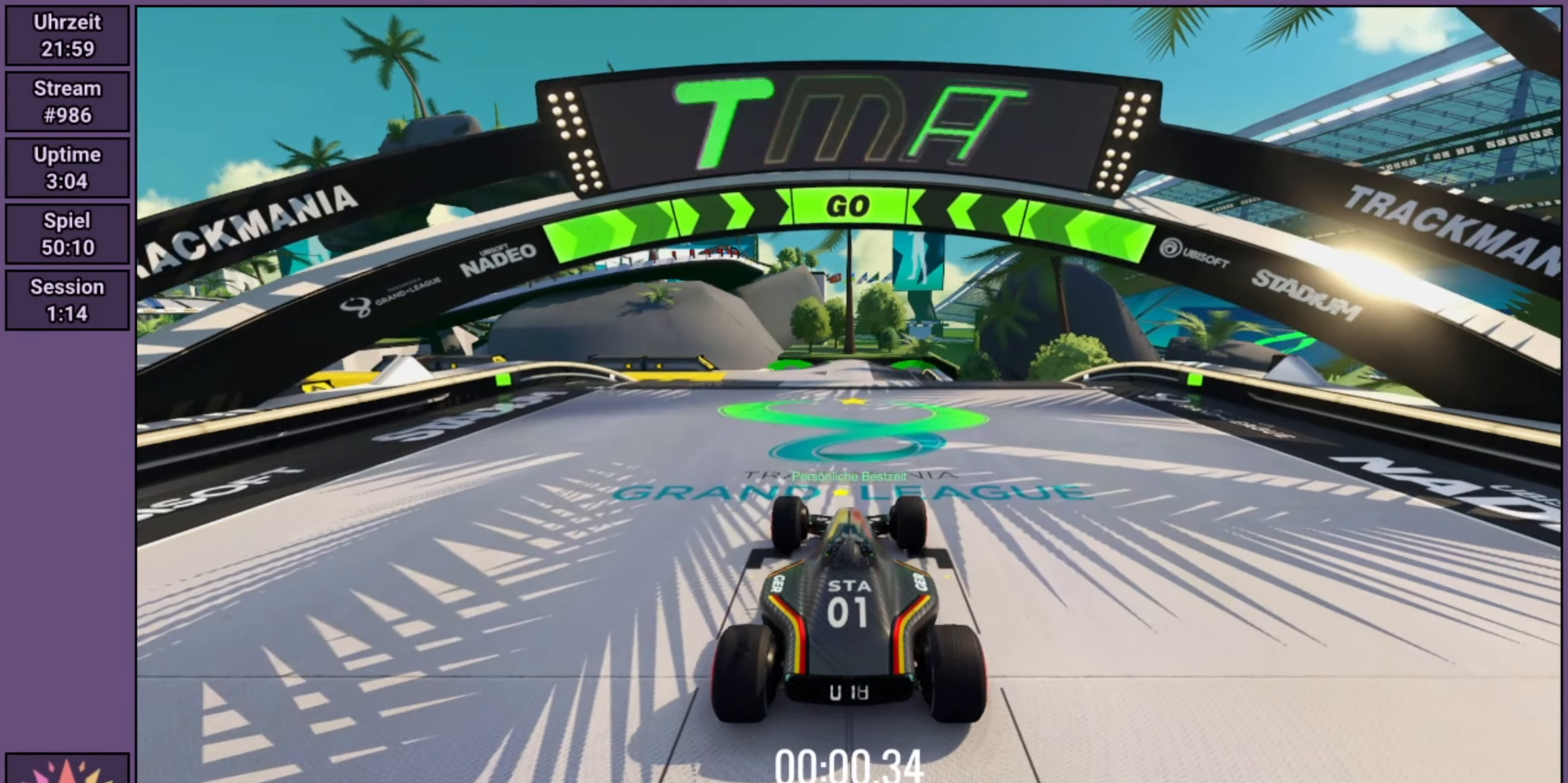
{"buttons": ["R2"], "left_stick": "center", "events": []}
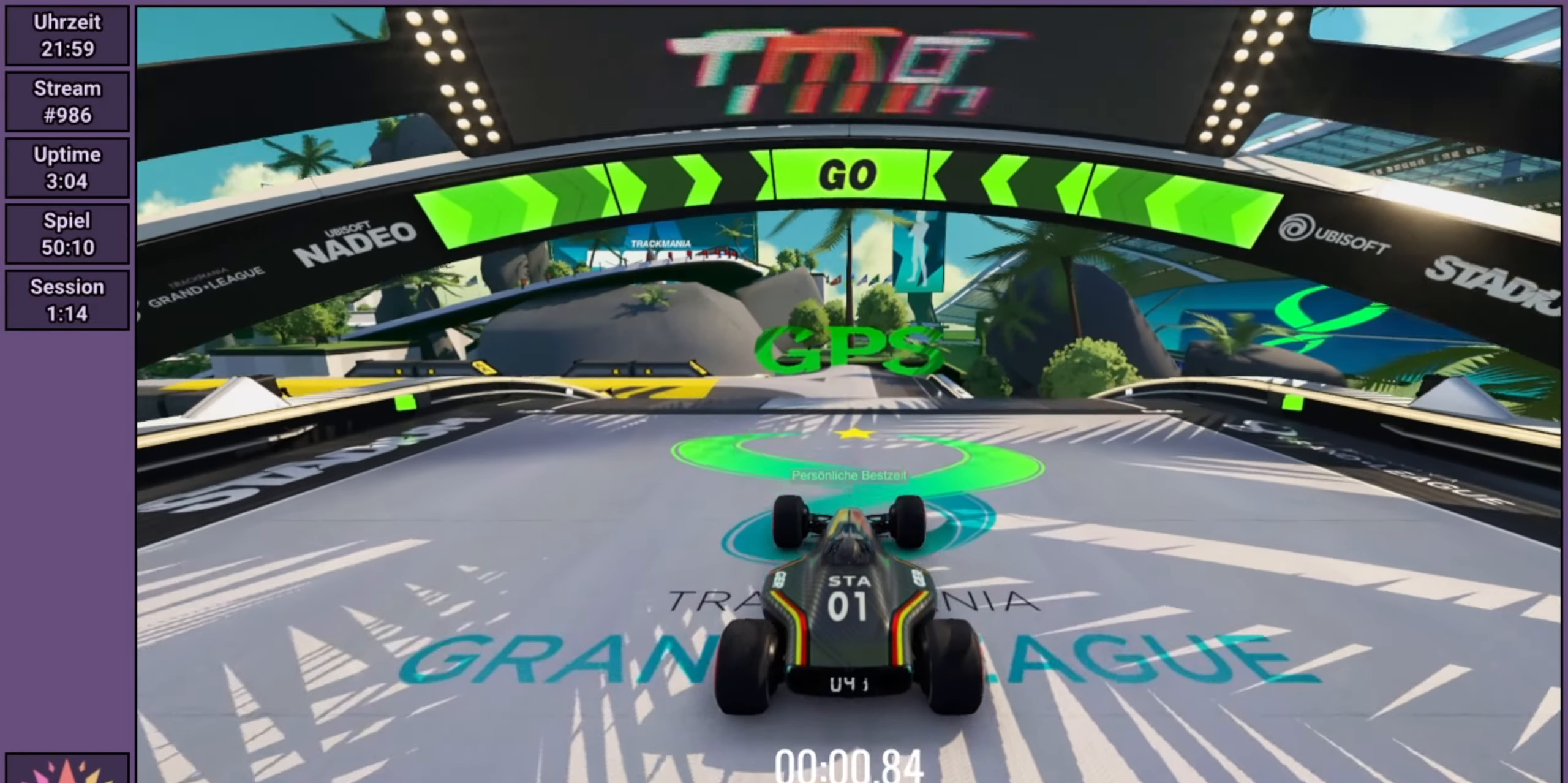
{"buttons": ["R2"], "left_stick": "center", "events": []}
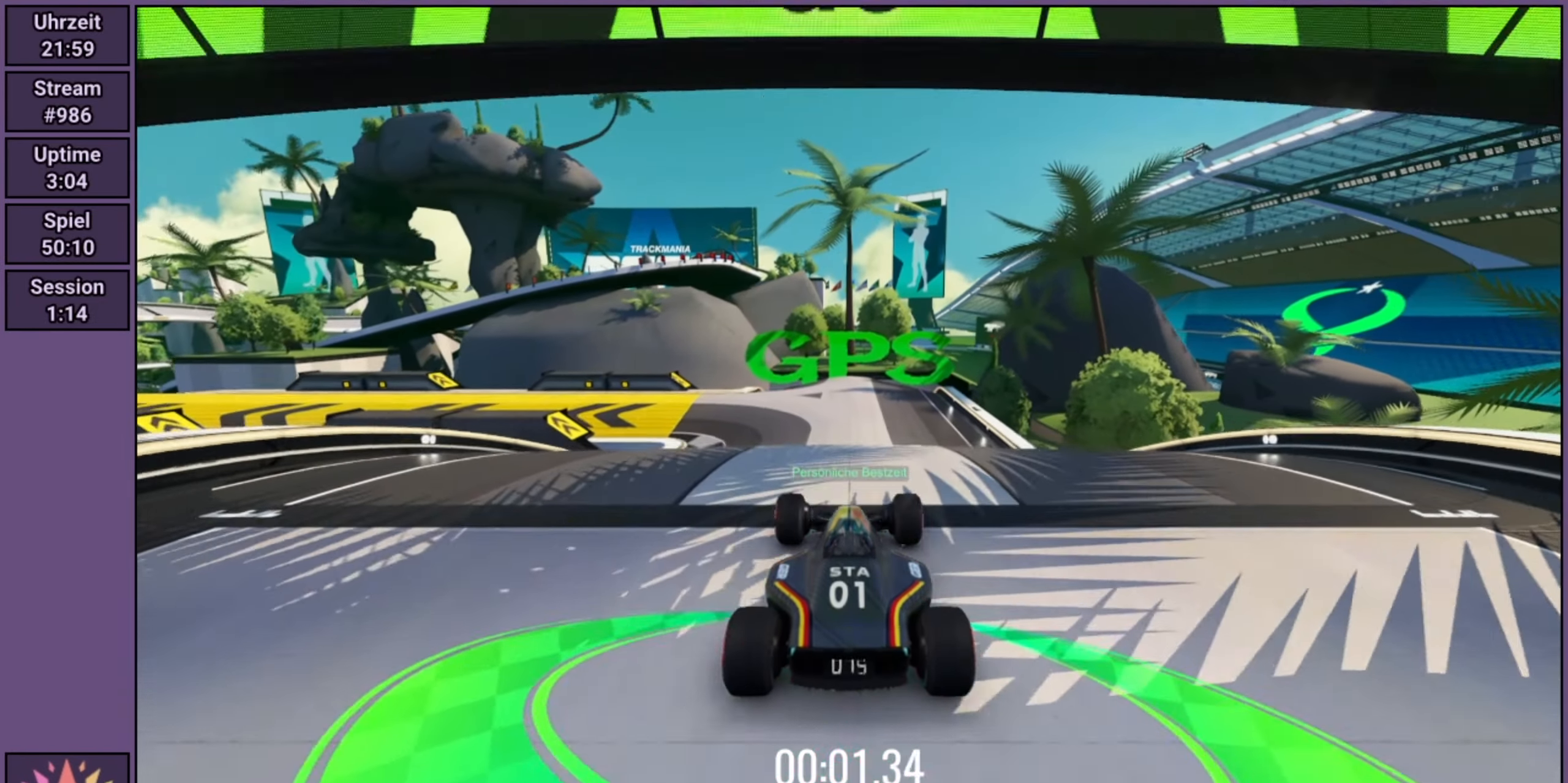
{"buttons": ["R2"], "left_stick": "left", "events": [[500, "left_stick", "left"]]}